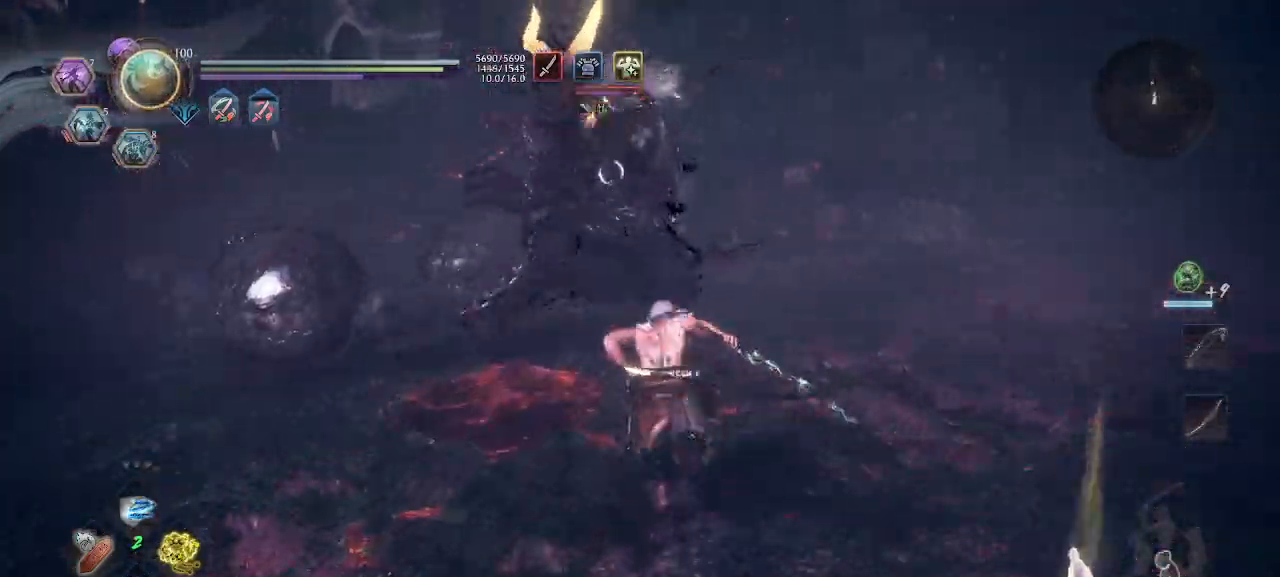
Gameplay with a controller (PlayStation layout); each line is a JSON object with the inputs held at the frame after it (dt_ms = milliseconds from this image to that frame). "events" lists button and stick changes between this image and that frame as [ms after this image, input, new state], when the widget could be followed in between. Not read: R3 right_stick.
{"dt_ms": 500, "buttons": ["SQUARE"], "left_stick": "center", "events": [[266, "L1", "down"], [300, "TRIANGLE", "down"], [400, "L1", "up"], [400, "TRIANGLE", "up"], [500, "CROSS", "up"], [500, "SQUARE", "down"], [500, "left_stick", "center"]]}
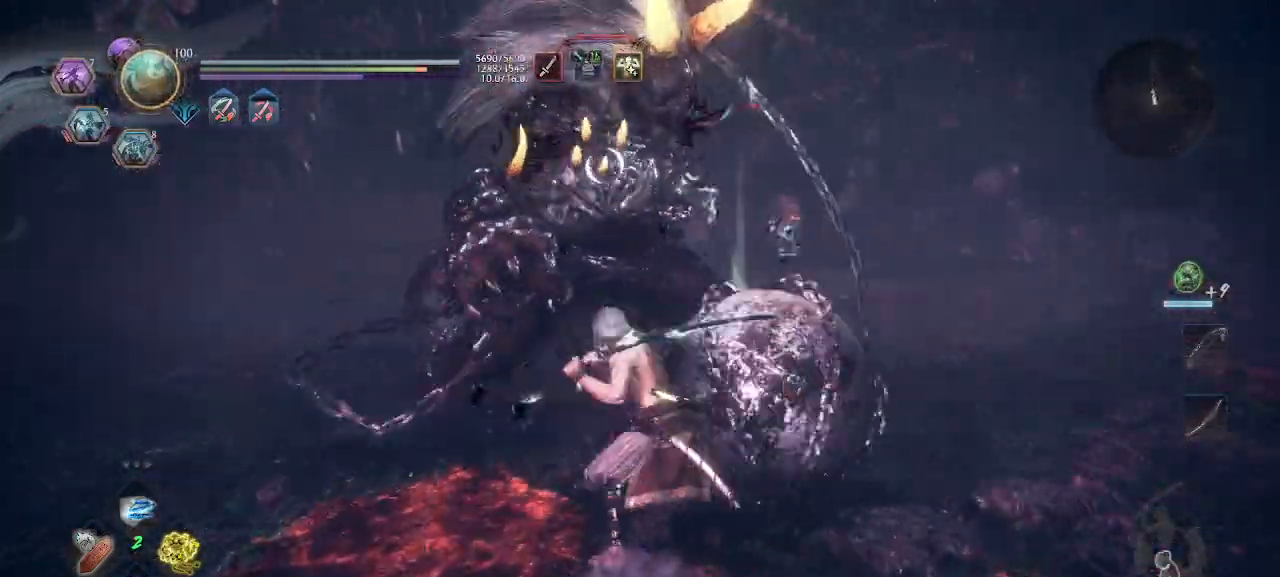
{"dt_ms": 500, "buttons": [], "left_stick": "up-left", "events": [[66, "CROSS", "down"], [66, "SQUARE", "up"], [133, "CROSS", "up"], [133, "SQUARE", "down"], [200, "SQUARE", "up"], [266, "SQUARE", "down"], [266, "left_stick", "up-left"], [300, "SQUARE", "up"], [400, "R1", "down"], [500, "R1", "up"]]}
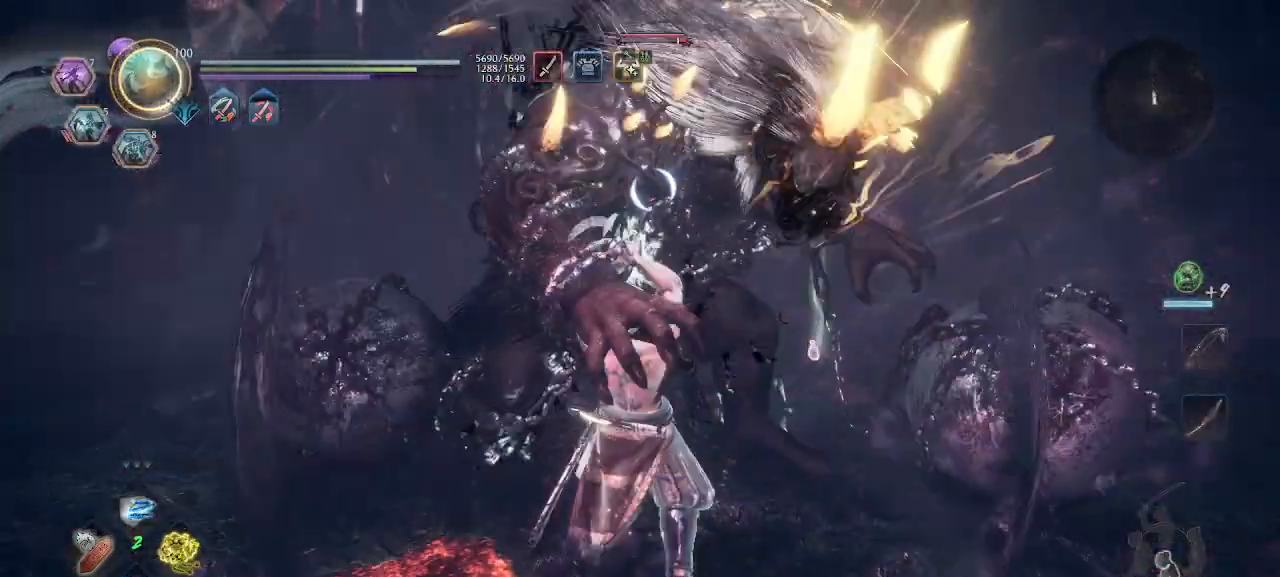
{"dt_ms": 500, "buttons": ["CROSS", "L1", "R1"], "left_stick": "up-left", "events": [[33, "R1", "down"], [100, "L1", "down"], [166, "CROSS", "down"], [200, "L1", "up"], [200, "R1", "up"], [300, "L1", "down"], [300, "R1", "down"], [333, "R1", "up"], [366, "L1", "up"], [433, "L1", "down"], [500, "R1", "down"]]}
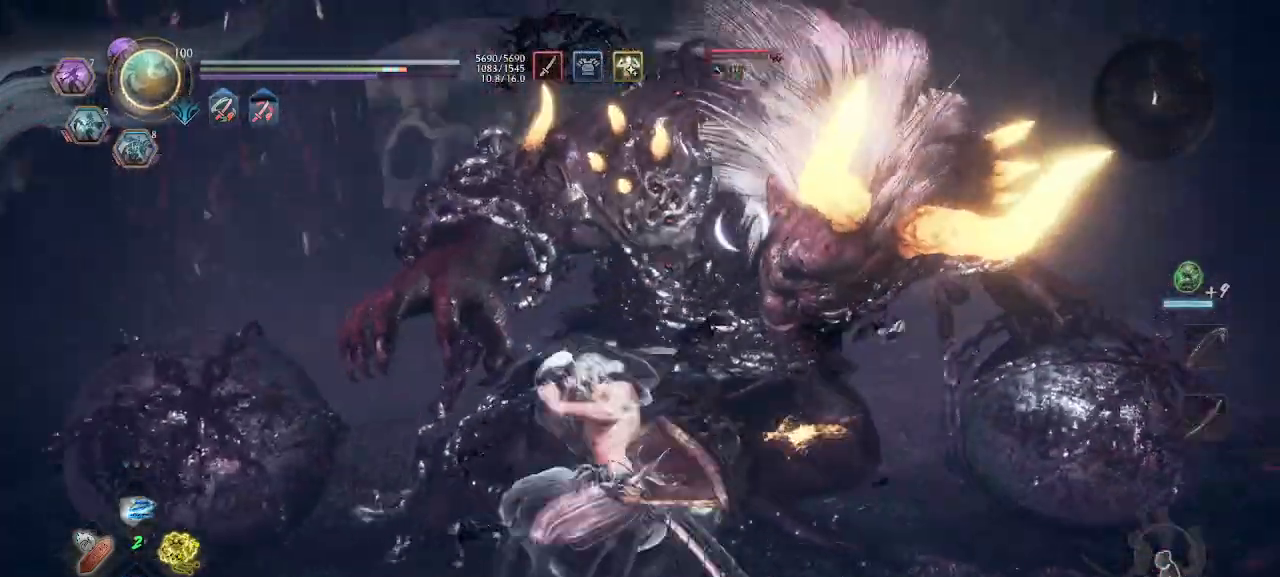
{"dt_ms": 500, "buttons": ["CROSS", "L1", "R1"], "left_stick": "up-left", "events": [[33, "L1", "up"], [33, "R1", "up"], [100, "L1", "down"], [100, "R1", "down"], [200, "L1", "up"], [200, "R1", "up"], [300, "L1", "down"], [400, "CROSS", "up"], [400, "L1", "up"], [466, "CROSS", "down"], [466, "R1", "down"], [500, "L1", "down"]]}
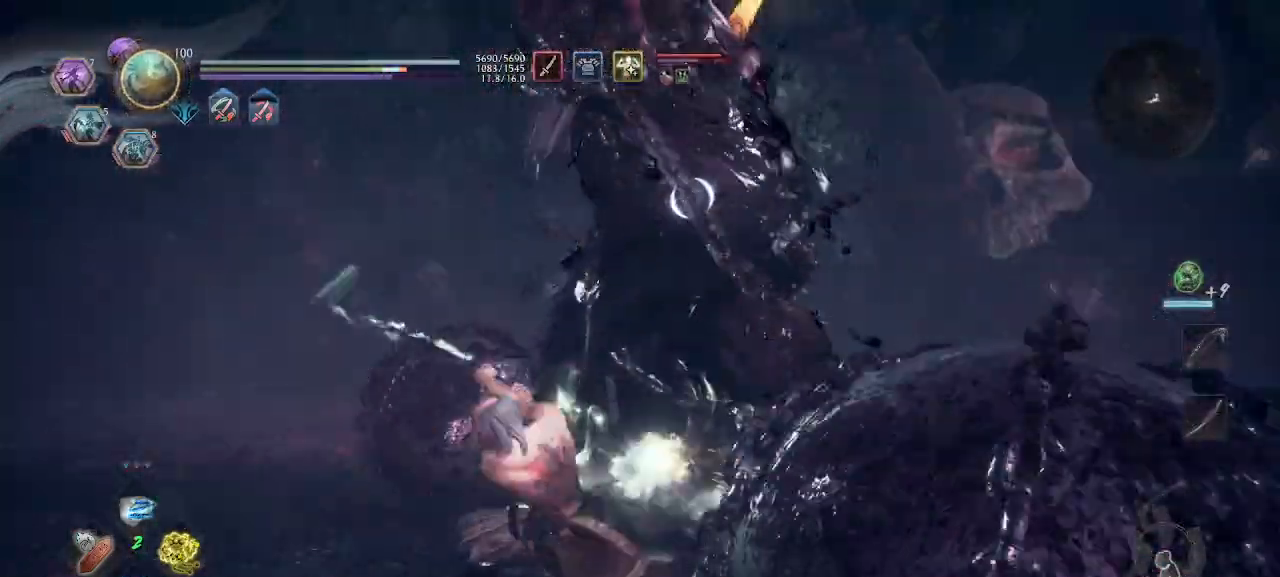
{"dt_ms": 500, "buttons": ["CROSS"], "left_stick": "center", "events": [[33, "R1", "up"], [66, "L1", "up"], [133, "L1", "down"], [200, "CROSS", "up"], [233, "L1", "up"], [266, "R1", "down"], [300, "L1", "down"], [400, "L1", "up"], [400, "R1", "up"], [433, "left_stick", "center"], [500, "CROSS", "down"]]}
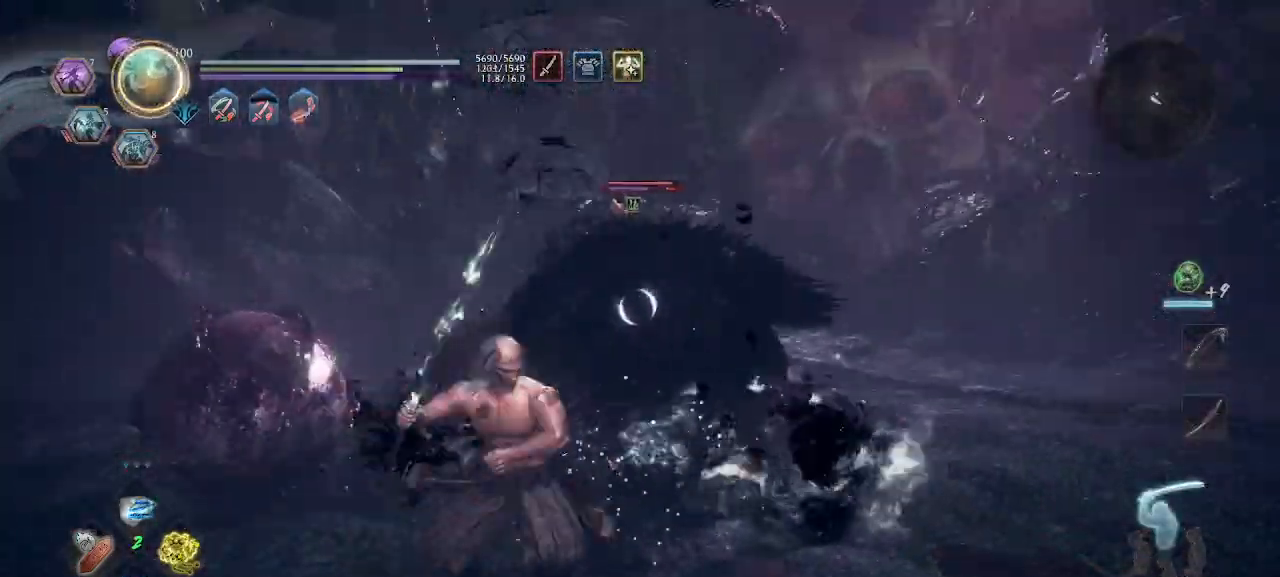
{"dt_ms": 500, "buttons": ["CROSS", "R1"], "left_stick": "down", "events": [[33, "CROSS", "up"], [33, "SQUARE", "down"], [100, "CROSS", "down"], [100, "SQUARE", "up"], [166, "left_stick", "down"], [233, "R1", "down"], [333, "CROSS", "up"], [333, "R1", "up"], [400, "R1", "down"], [500, "CROSS", "down"]]}
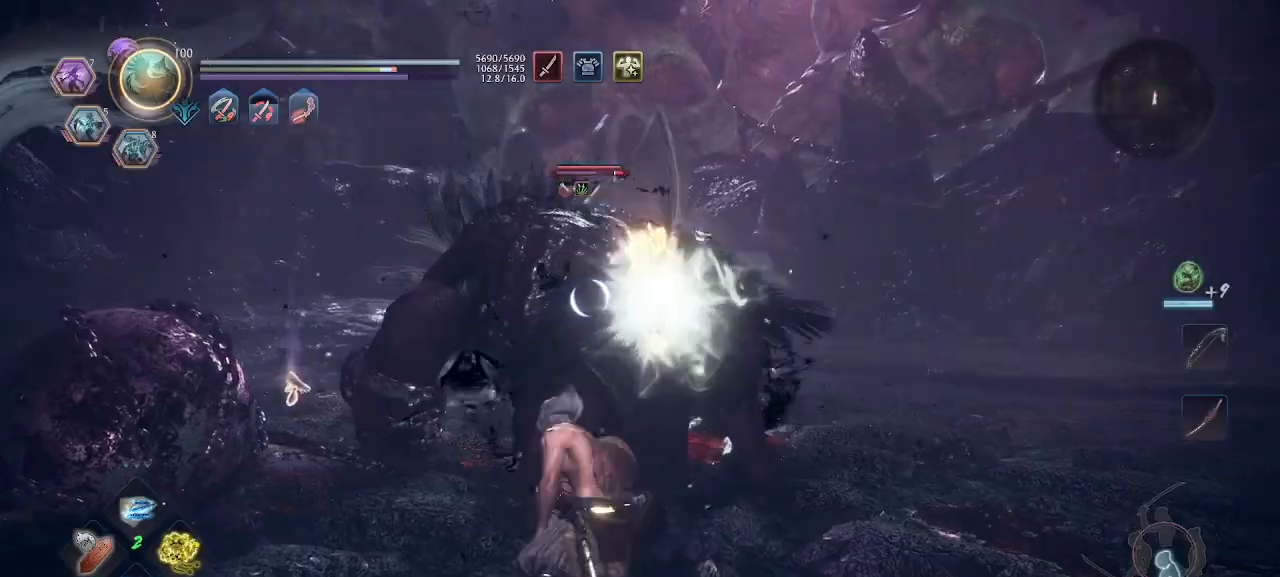
{"dt_ms": 500, "buttons": ["CROSS"], "left_stick": "down-right", "events": [[66, "CROSS", "up"], [66, "R1", "up"], [233, "R1", "down"], [266, "CROSS", "down"], [300, "CROSS", "up"], [300, "R1", "up"], [333, "left_stick", "down-right"], [366, "CROSS", "down"], [400, "R1", "down"], [466, "R1", "up"]]}
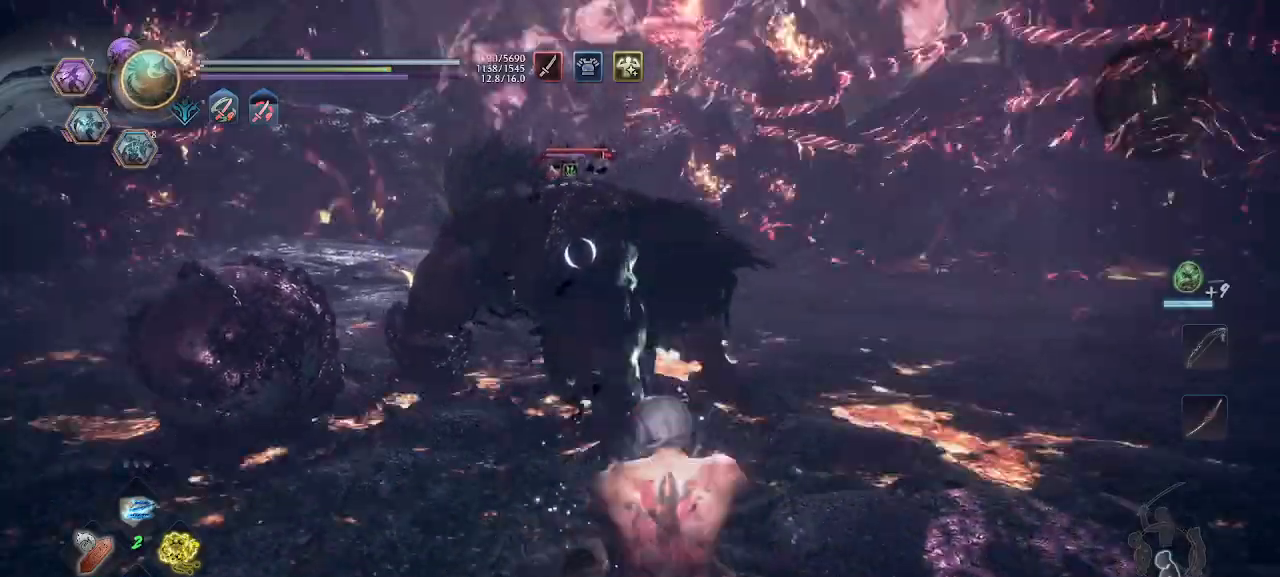
{"dt_ms": 500, "buttons": ["CROSS"], "left_stick": "up-right", "events": [[33, "left_stick", "right"], [200, "left_stick", "up-right"]]}
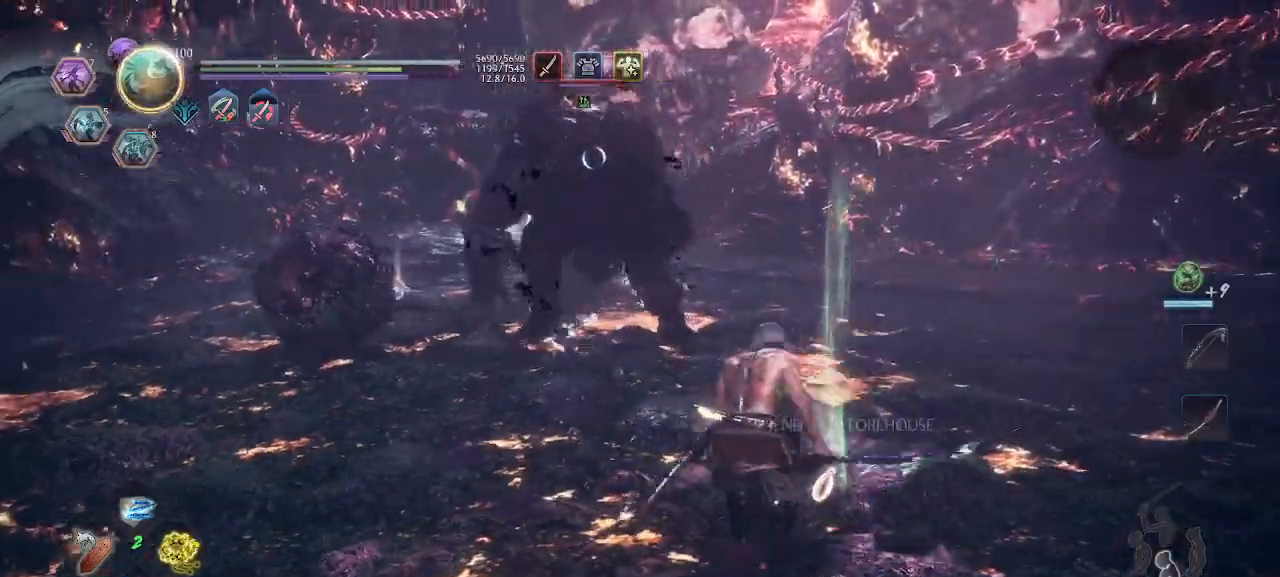
{"dt_ms": 500, "buttons": ["CROSS", "R1"], "left_stick": "right", "events": [[100, "left_stick", "up"], [333, "SQUARE", "down"], [433, "SQUARE", "up"], [500, "R1", "down"], [500, "left_stick", "right"]]}
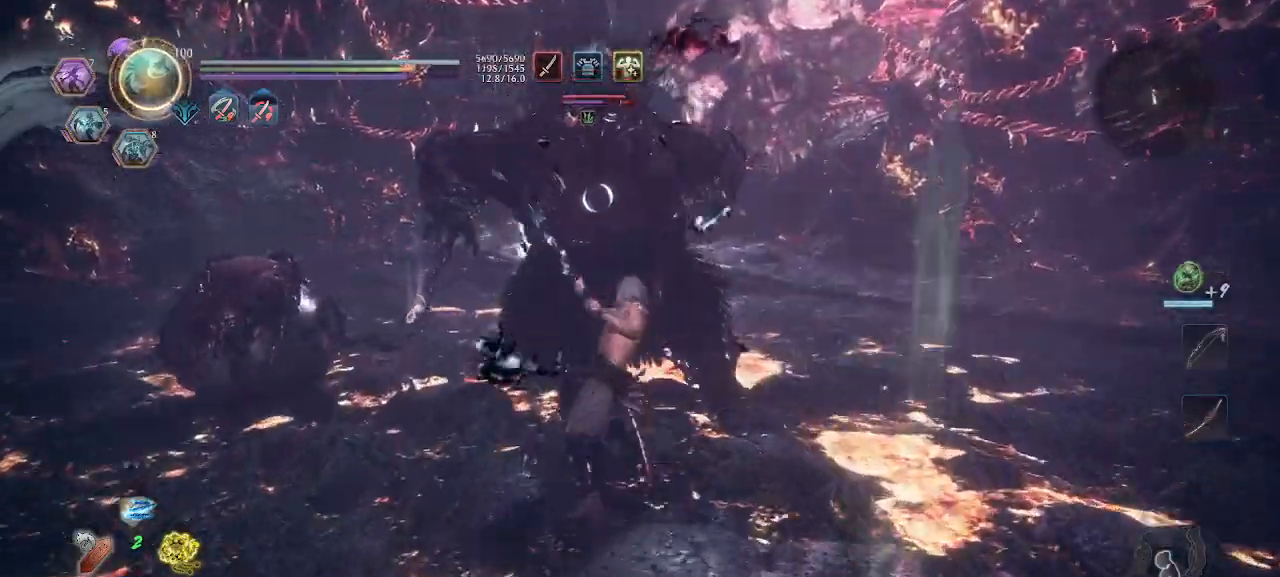
{"dt_ms": 500, "buttons": ["CROSS"], "left_stick": "down", "events": [[66, "left_stick", "down-right"], [100, "R1", "up"], [133, "CROSS", "up"], [233, "R1", "down"], [266, "CROSS", "down"], [333, "R1", "up"], [500, "left_stick", "down"]]}
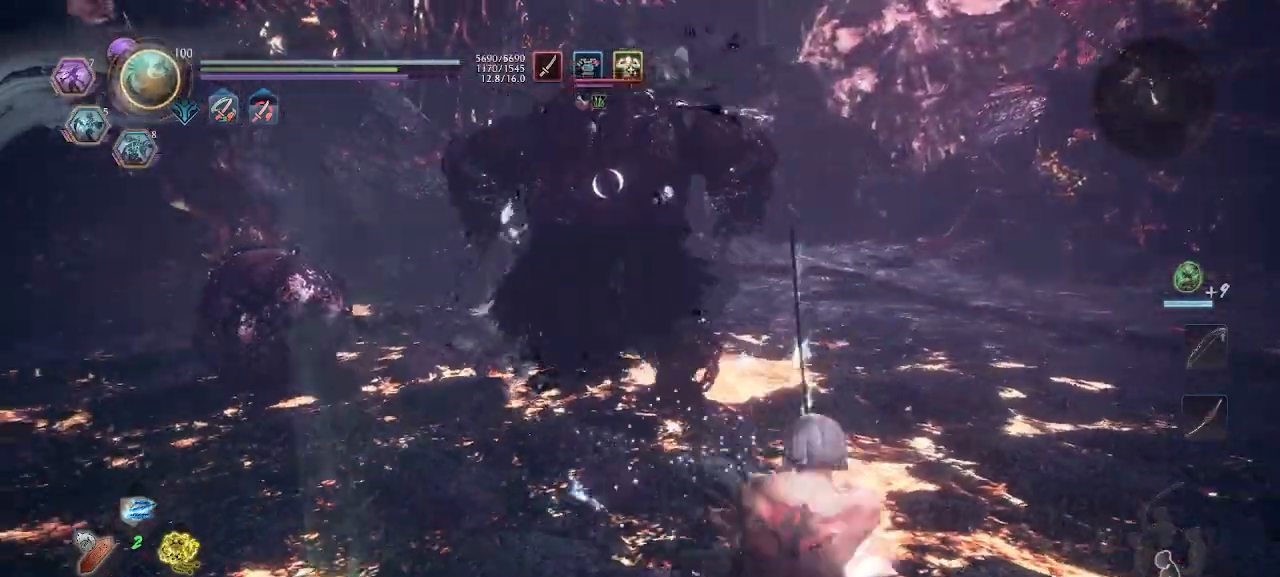
{"dt_ms": 500, "buttons": [], "left_stick": "down", "events": [[500, "CROSS", "up"]]}
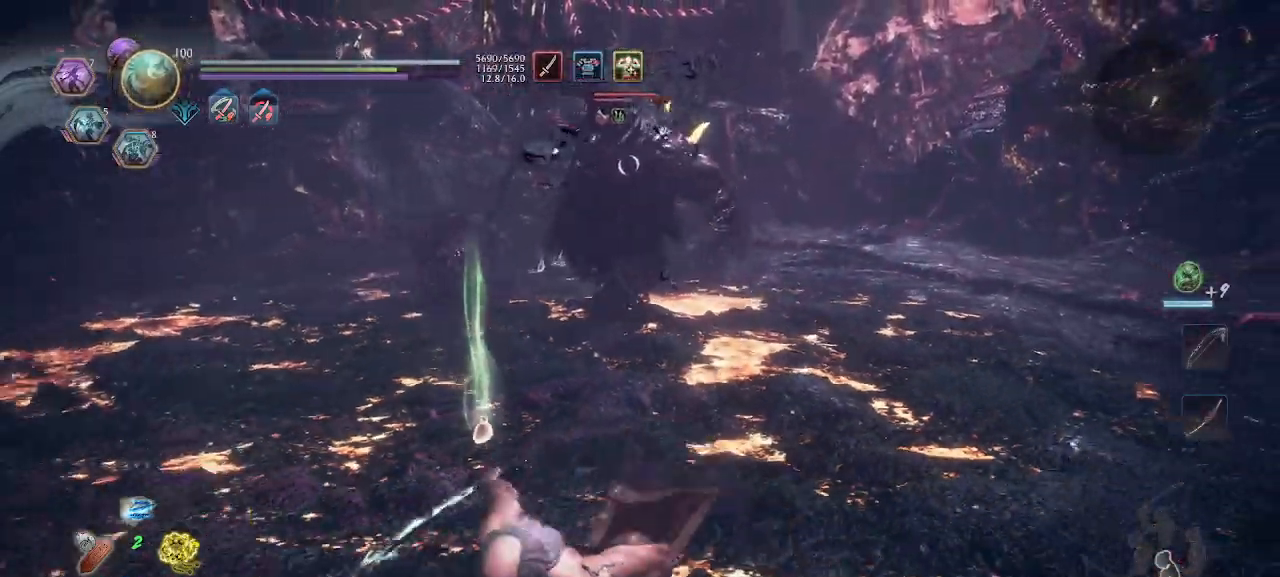
{"dt_ms": 500, "buttons": ["CROSS"], "left_stick": "right", "events": [[100, "left_stick", "down-right"], [233, "left_stick", "right"], [300, "CROSS", "down"]]}
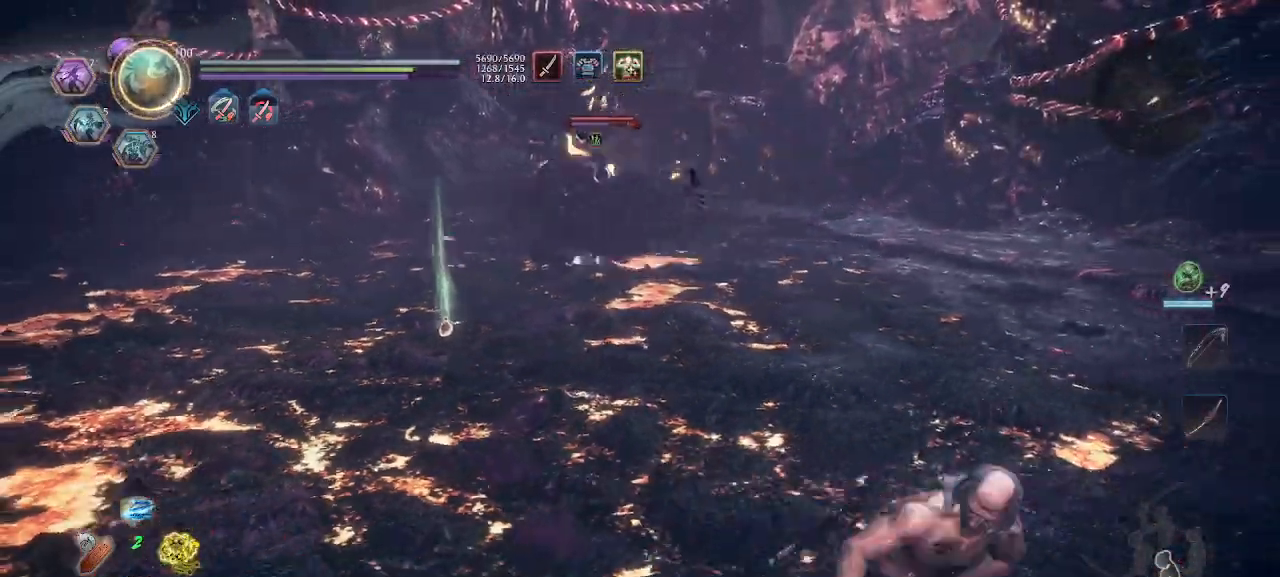
{"dt_ms": 500, "buttons": ["CROSS"], "left_stick": "up-right", "events": [[200, "L1", "down"], [266, "L1", "up"], [366, "left_stick", "up-right"]]}
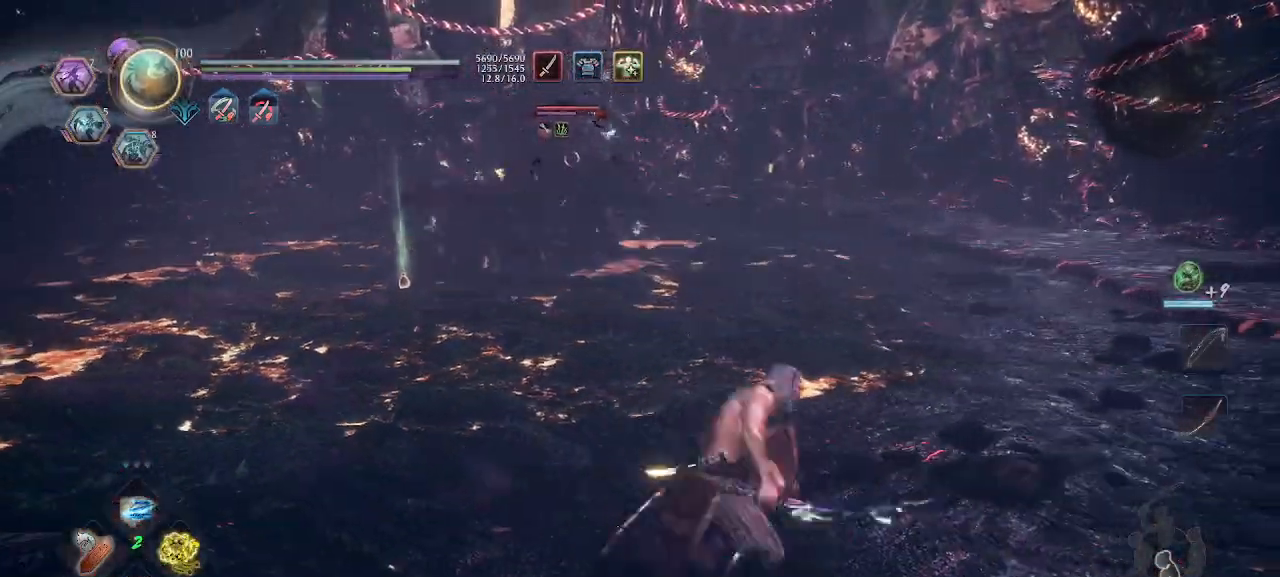
{"dt_ms": 500, "buttons": ["CROSS", "L1"], "left_stick": "up-right", "events": [[466, "L1", "down"]]}
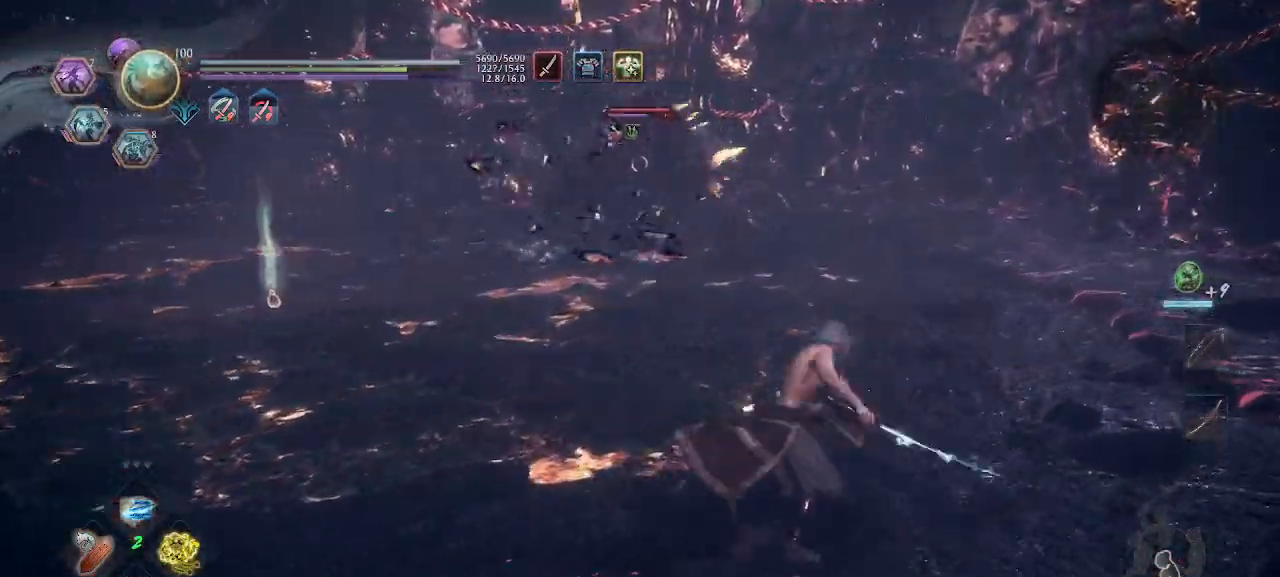
{"dt_ms": 500, "buttons": ["CROSS"], "left_stick": "up", "events": [[66, "L1", "up"], [66, "left_stick", "right"], [266, "R1", "down"], [300, "TRIANGLE", "down"], [333, "left_stick", "up"], [400, "R1", "up"], [433, "TRIANGLE", "up"]]}
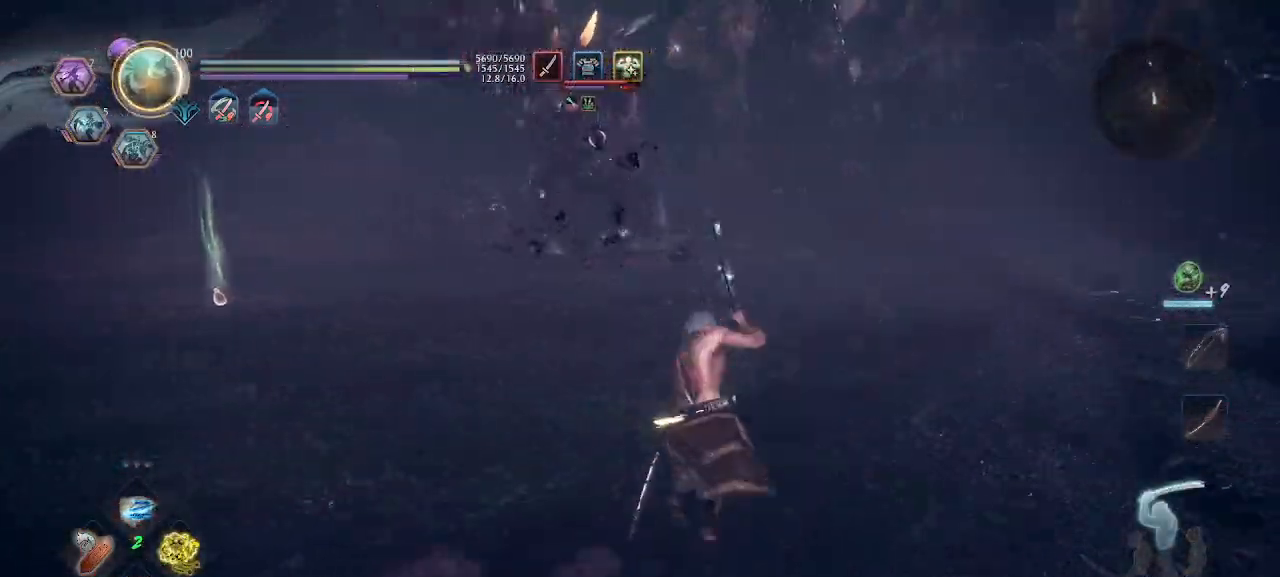
{"dt_ms": 500, "buttons": ["CROSS"], "left_stick": "up", "events": []}
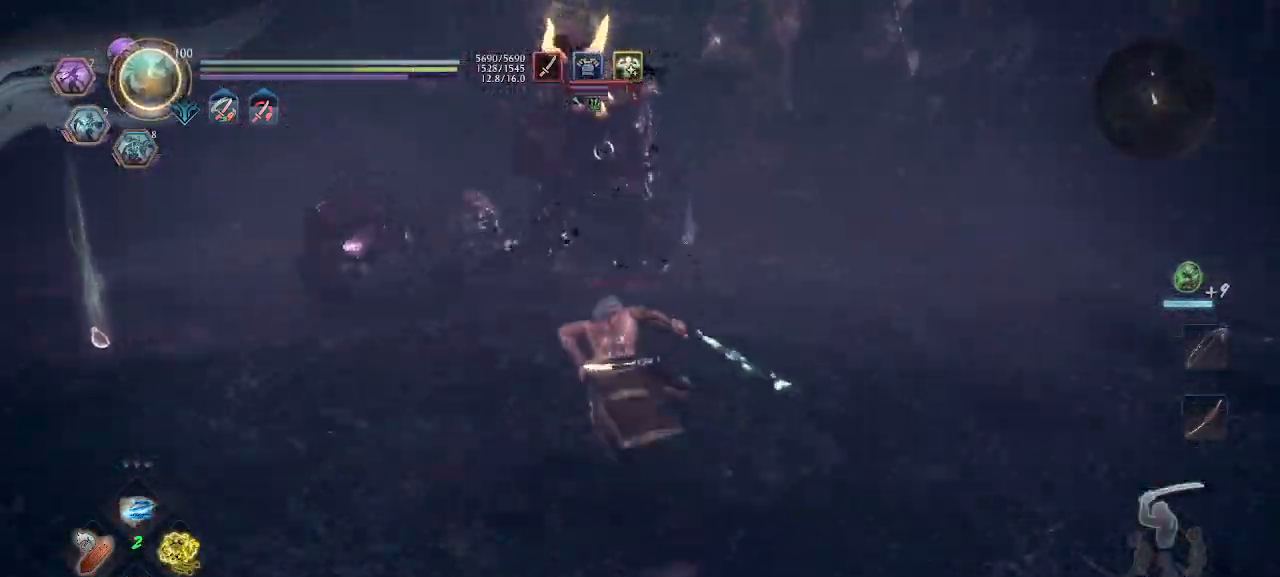
{"dt_ms": 500, "buttons": ["CROSS"], "left_stick": "up", "events": []}
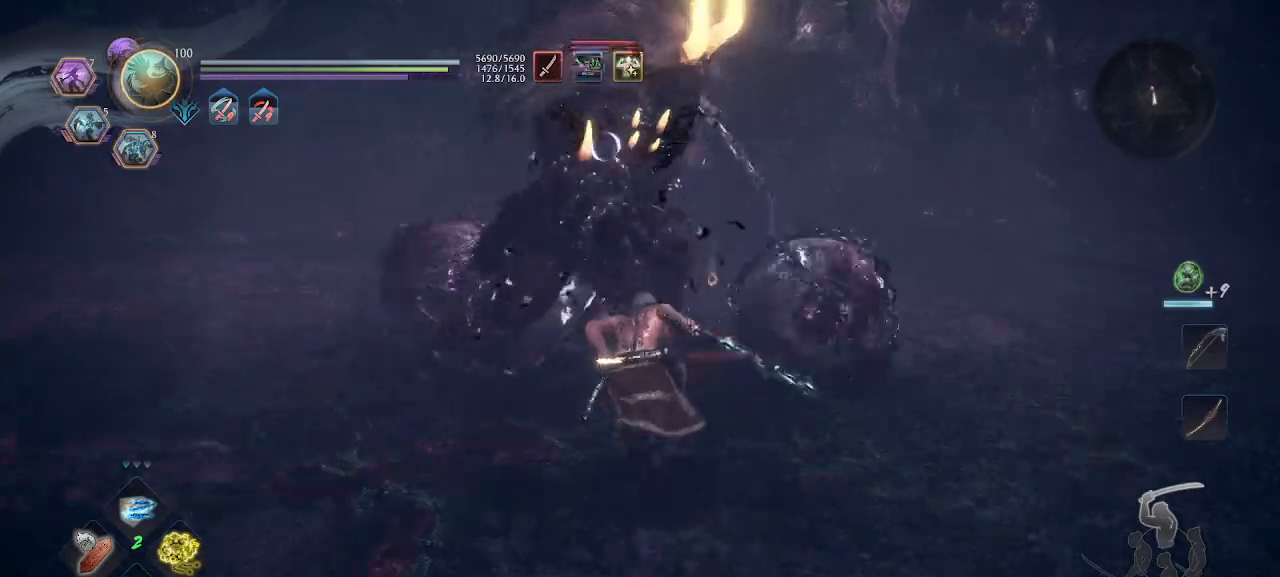
{"dt_ms": 500, "buttons": ["CROSS"], "left_stick": "down-left", "events": [[100, "SQUARE", "down"], [200, "SQUARE", "up"], [266, "R1", "down"], [366, "R1", "up"], [366, "left_stick", "center"], [433, "R1", "down"], [433, "left_stick", "down-left"], [466, "R1", "up"]]}
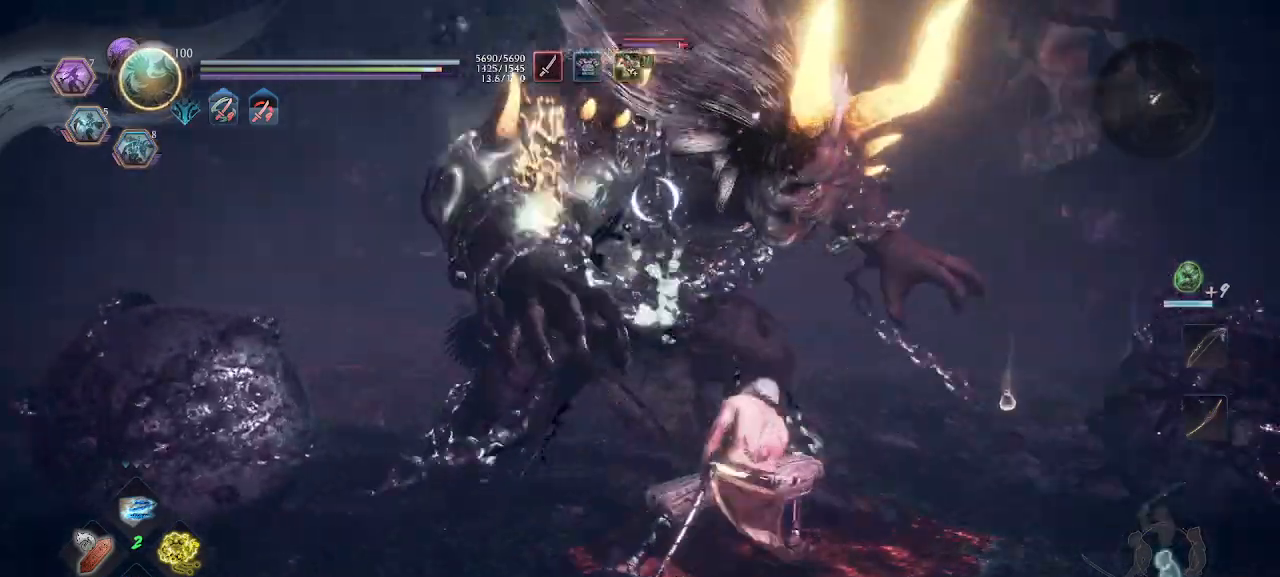
{"dt_ms": 500, "buttons": ["CROSS"], "left_stick": "left", "events": [[33, "R1", "down"], [66, "CROSS", "up"], [100, "R1", "up"], [133, "CROSS", "down"], [133, "R1", "down"], [200, "CROSS", "up"], [233, "left_stick", "left"], [266, "CROSS", "down"], [333, "R1", "up"]]}
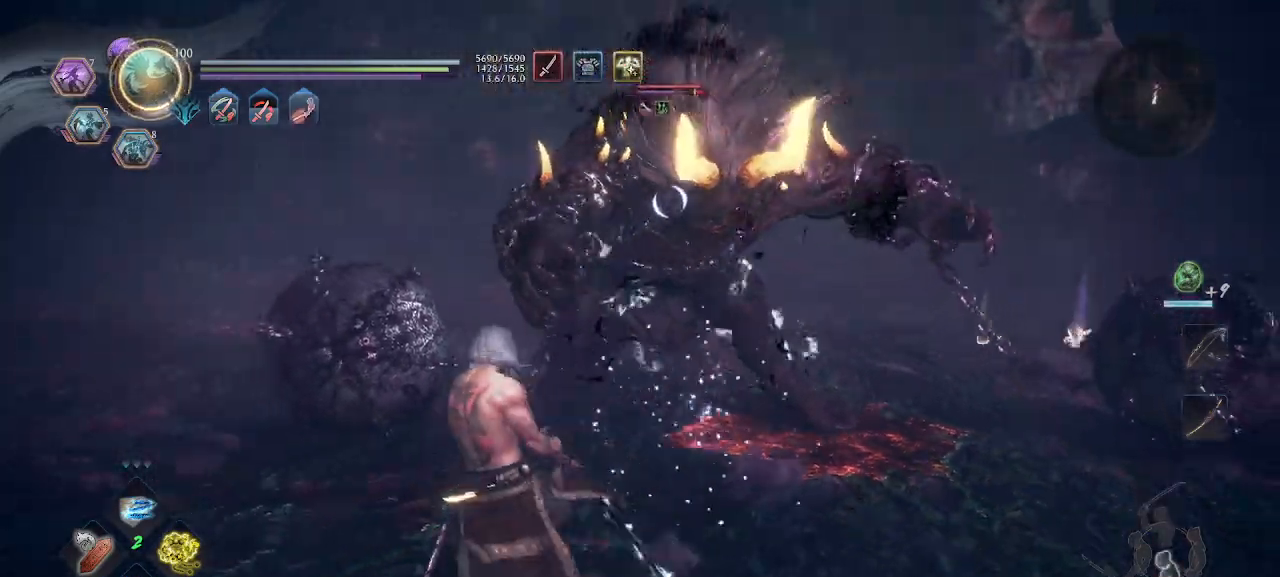
{"dt_ms": 1000, "buttons": [], "left_stick": "up", "events": [[200, "left_stick", "up-left"], [633, "CROSS", "up"], [700, "L1", "down"], [800, "CROSS", "down"], [833, "L1", "up"], [866, "left_stick", "up"], [900, "CROSS", "up"]]}
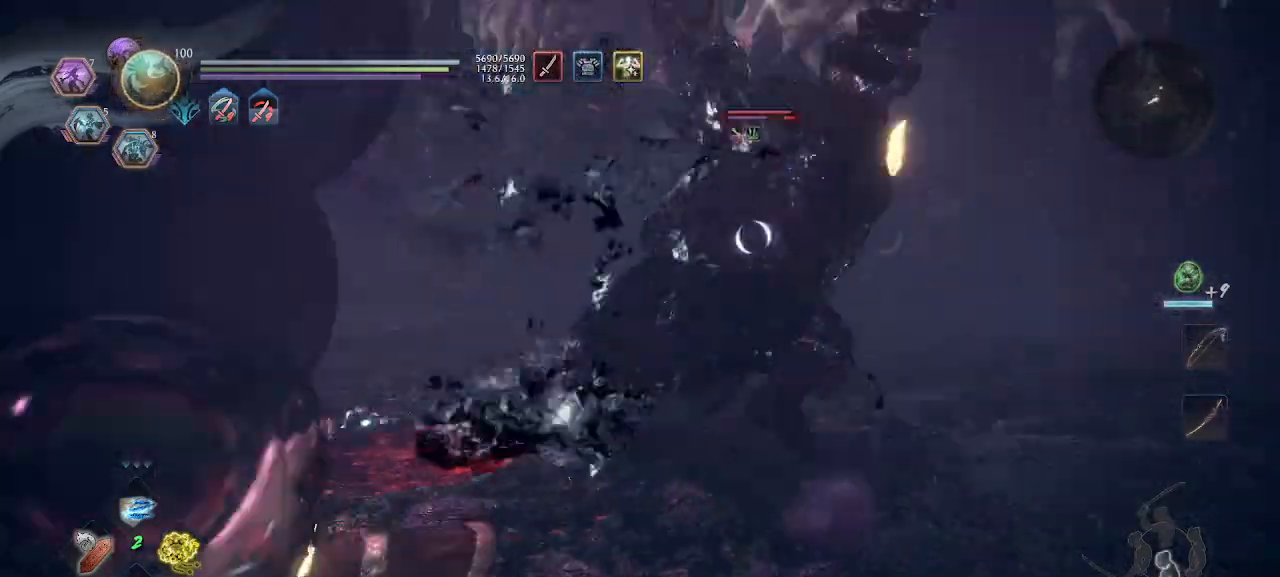
{"dt_ms": 500, "buttons": ["SQUARE"], "left_stick": "up", "events": [[500, "SQUARE", "down"]]}
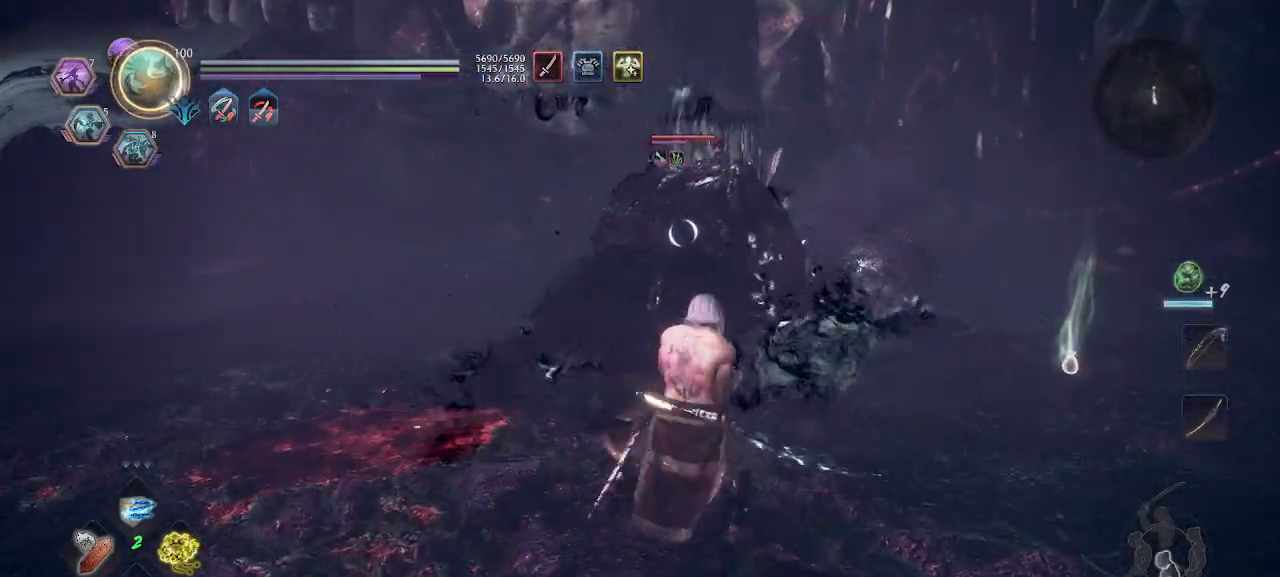
{"dt_ms": 500, "buttons": ["TRIANGLE"], "left_stick": "up", "events": [[66, "SQUARE", "up"], [166, "TRIANGLE", "down"]]}
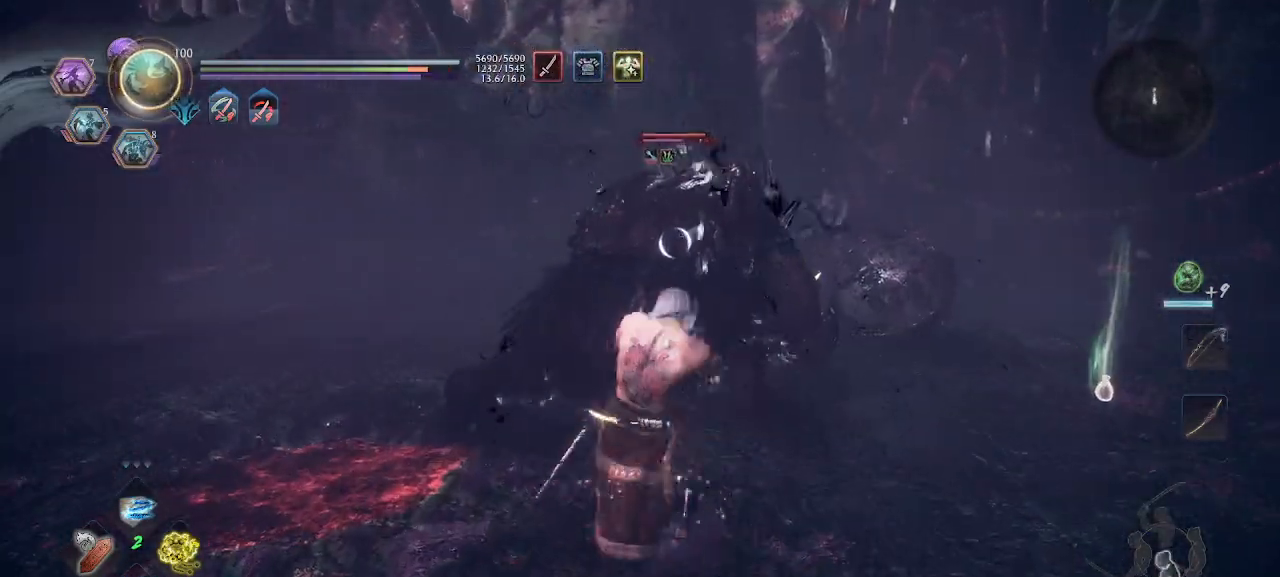
{"dt_ms": 500, "buttons": [], "left_stick": "down-left", "events": [[33, "left_stick", "center"], [133, "TRIANGLE", "up"], [200, "left_stick", "down"], [266, "left_stick", "down-left"]]}
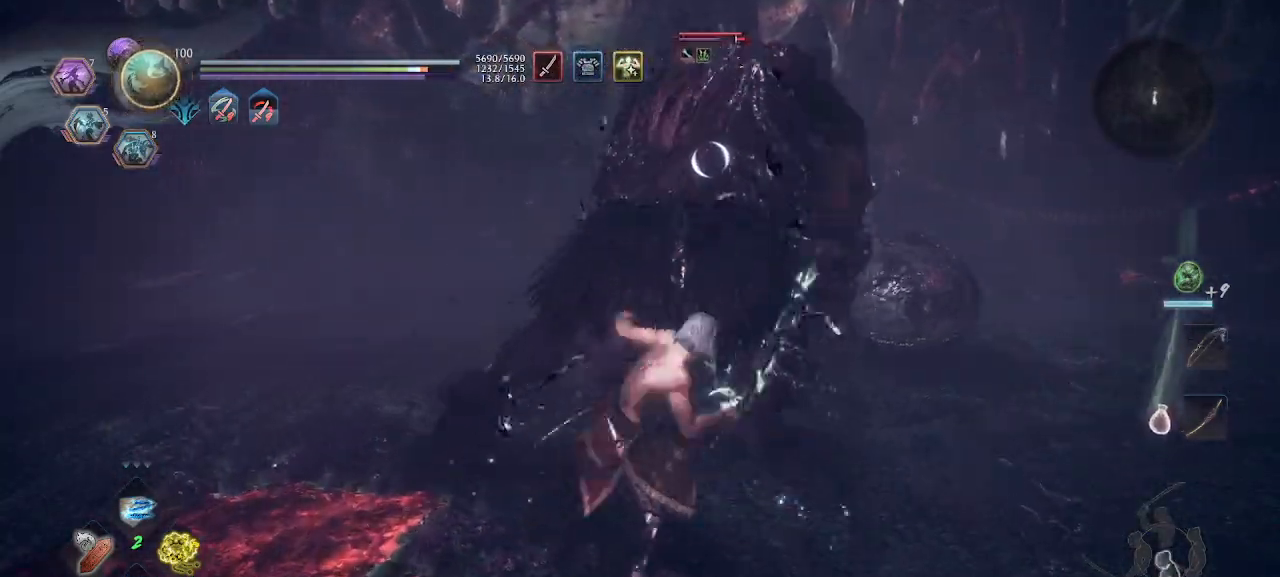
{"dt_ms": 500, "buttons": ["CROSS", "R1"], "left_stick": "center", "events": [[100, "left_stick", "center"], [166, "SQUARE", "down"], [233, "SQUARE", "up"], [333, "R1", "down"], [400, "R1", "up"], [466, "CROSS", "down"], [466, "R1", "down"]]}
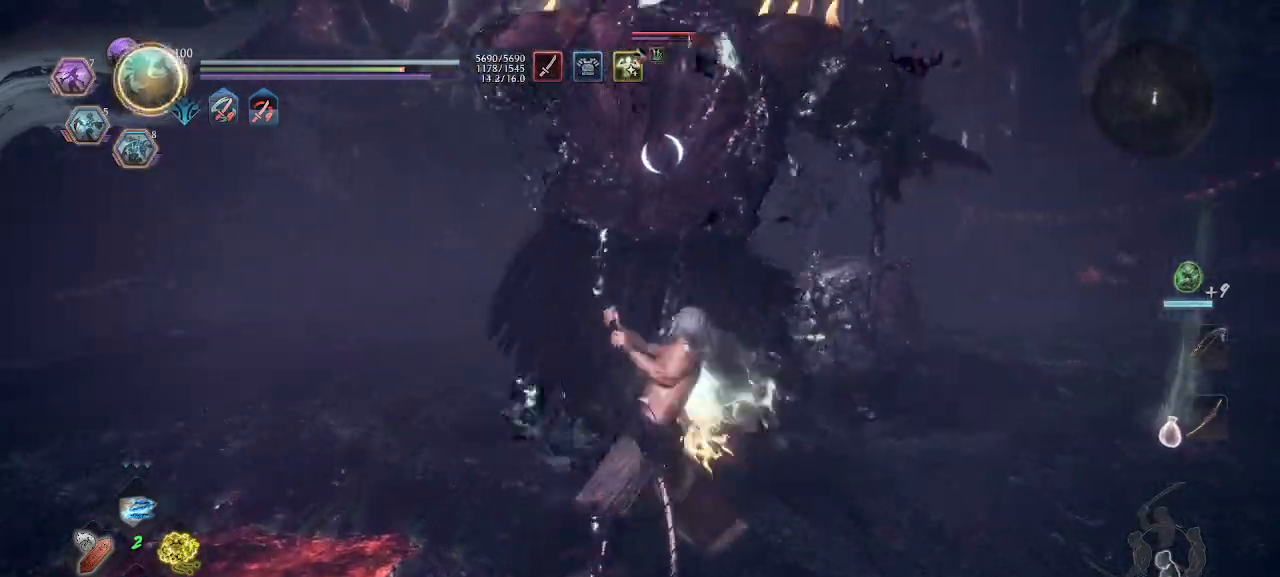
{"dt_ms": 500, "buttons": ["CROSS", "R1"], "left_stick": "down-right", "events": [[33, "left_stick", "down"], [133, "CROSS", "up"], [133, "R1", "up"], [200, "CROSS", "down"], [200, "R1", "down"], [266, "left_stick", "down-right"], [300, "R1", "up"], [400, "CROSS", "up"], [466, "CROSS", "down"], [466, "R1", "down"]]}
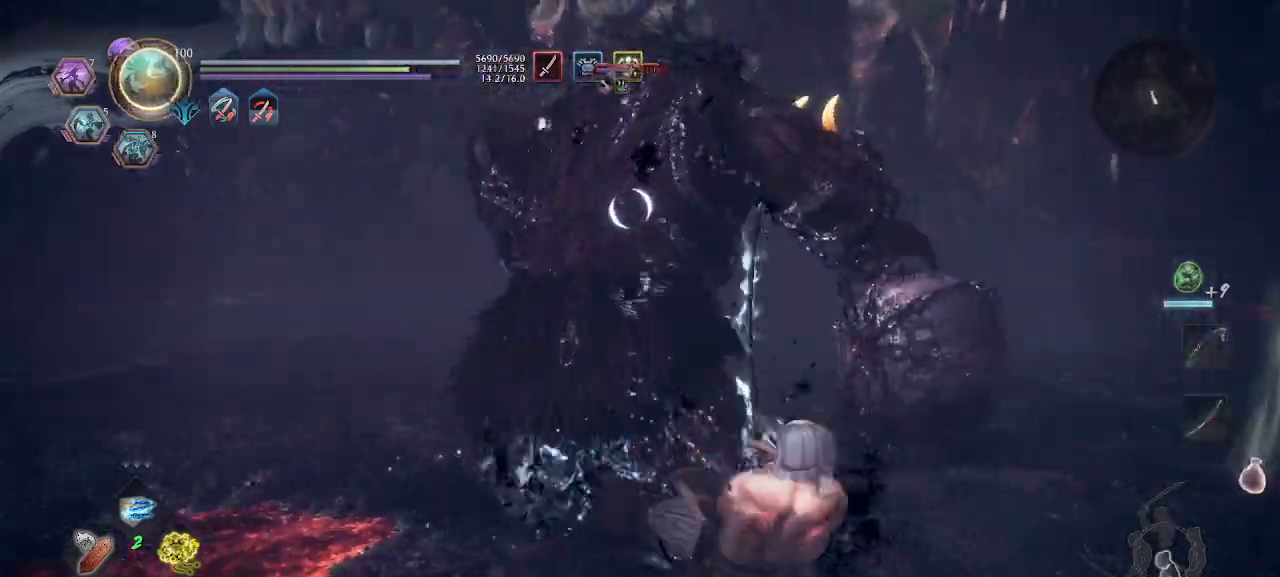
{"dt_ms": 500, "buttons": [], "left_stick": "down-right", "events": [[66, "R1", "up"], [500, "CROSS", "up"]]}
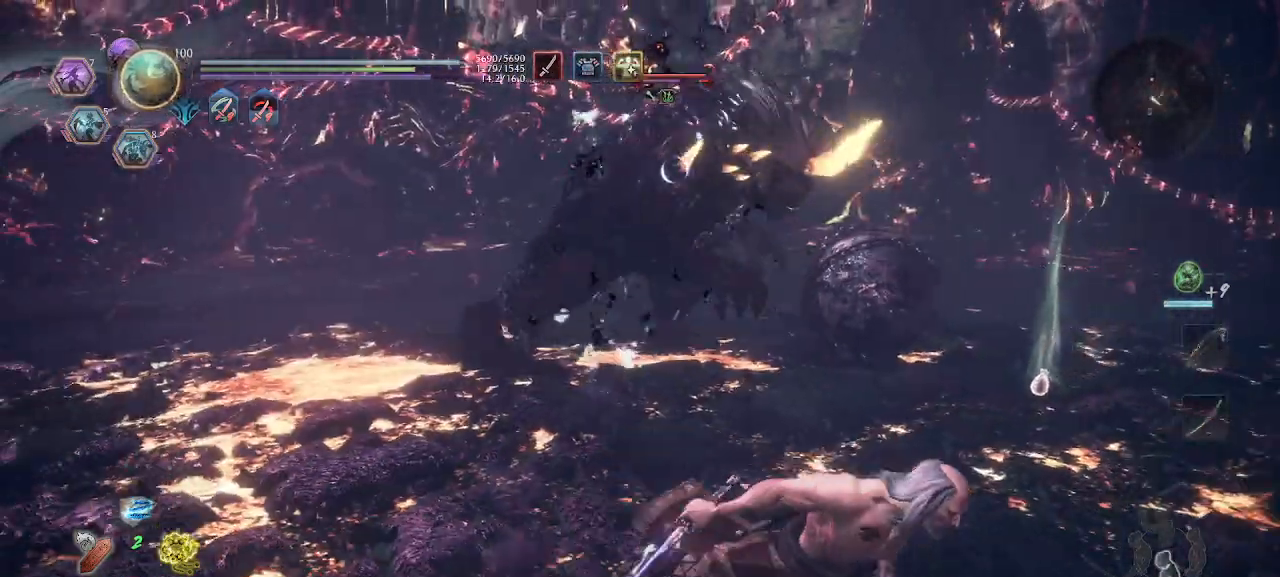
{"dt_ms": 500, "buttons": ["CROSS"], "left_stick": "right", "events": [[200, "left_stick", "right"], [233, "CROSS", "down"]]}
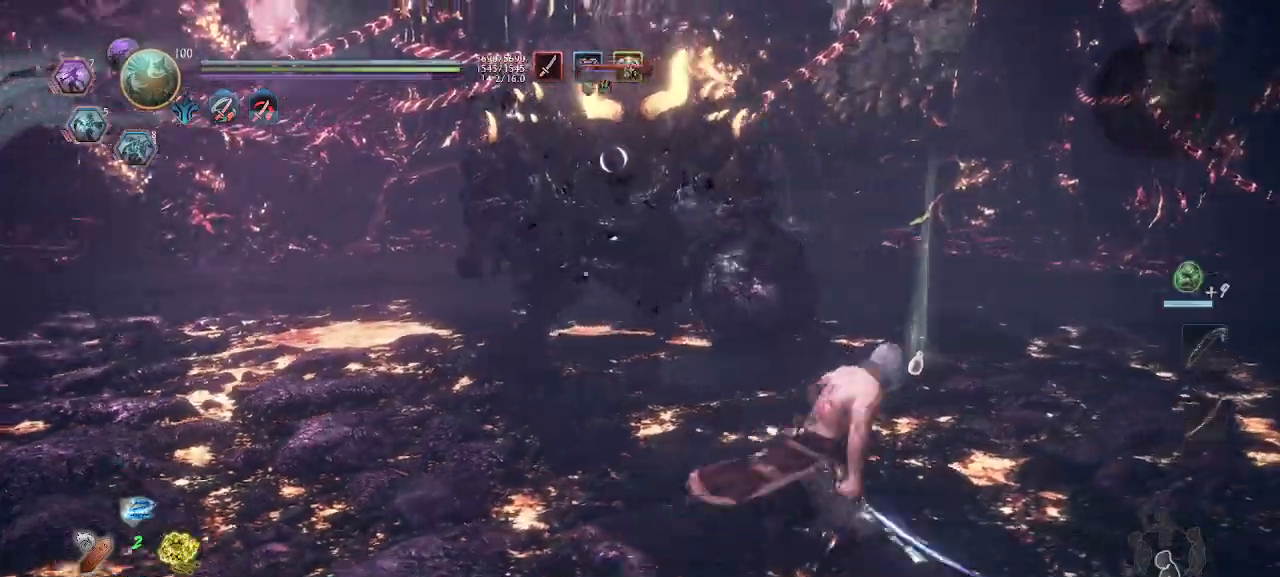
{"dt_ms": 500, "buttons": ["CROSS"], "left_stick": "up-left", "events": [[200, "left_stick", "up-left"]]}
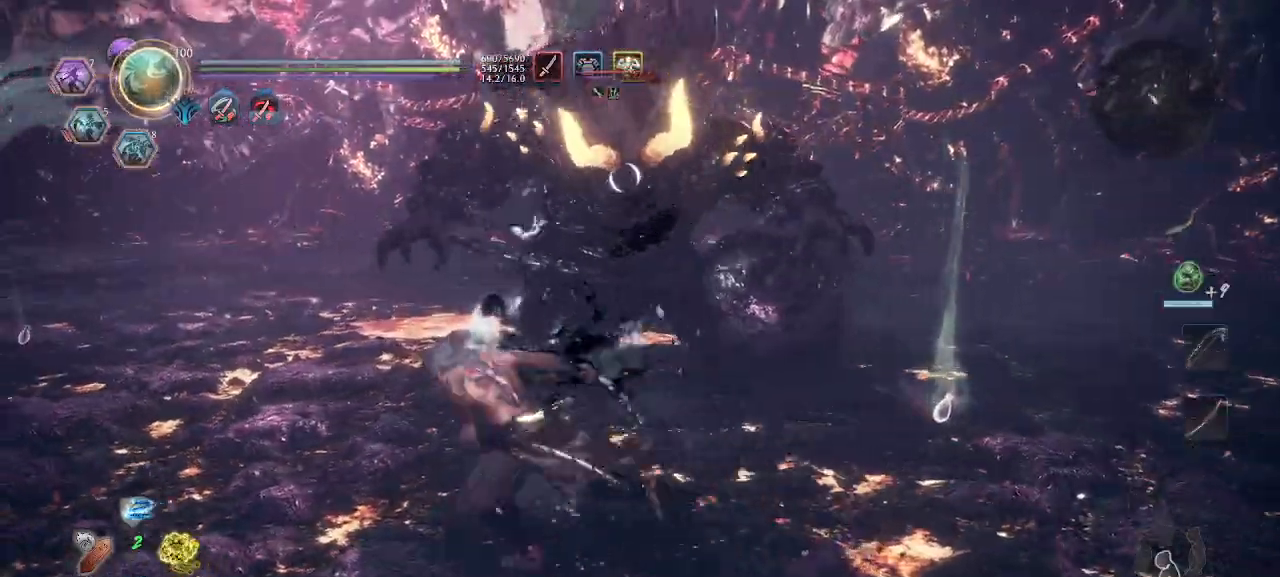
{"dt_ms": 500, "buttons": ["CROSS"], "left_stick": "up-left", "events": []}